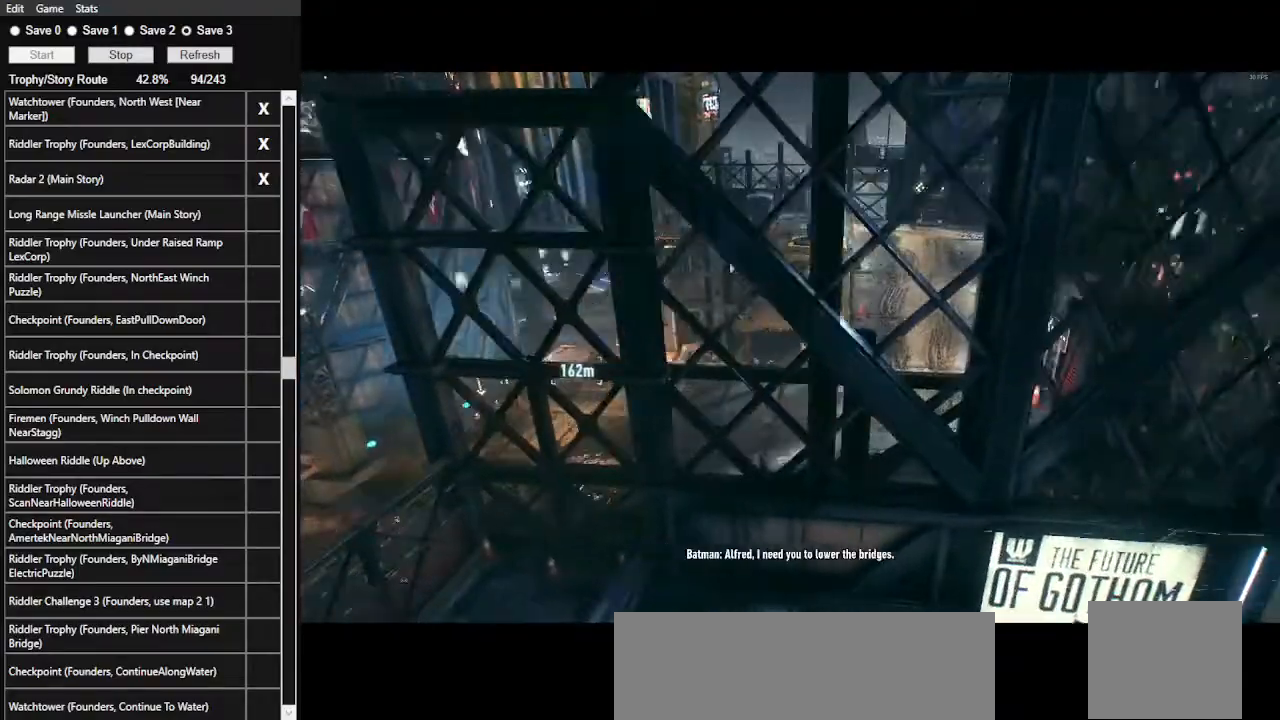
Gameplay with keyboard and mouse; each line is a JSON object with the keys and mouse buttons held at the frame after it. "events" lists presses ("down") and releases ("up") of ".", "/", "0", "1", "2", "3", "4", "5", "6", "7", "8", "9", "a", "alt_l", "alt_r", "b", "backslash", "backspace", "c", "caps_lock", "comma", "ctrl_l", "ctrl_r", "d", "e", "equals", "f", "g", "h", "i", "j", "k", "l", "lbracket", "m", "minus", "n", "o", "p", "q", "quote", "r", "rbracket", "return", "s", "semicolon", "shift_l", "shift_r", "space", "super", "t", "tab", "tilde", "u", "v", "w", "x", "y", "z", "mouse_left", "mouse_wheel" and "mouse_right" between this image and that frame as [ms after this image, input, new state], when the widget could be followed in between. "mouse_left", "mouse_wheel", "mouse_right" = the "left", "wheel", "right" buttons of the "mouse" list. No other keys are recorded. "wheel" means that the mouse wheel is clicked or scrolled. Not read: mouse_move.
{"keys": [], "mouse": ["left"], "events": [[100, "mouse_left", "down"], [233, "mouse_left", "up"], [333, "mouse_left", "down"], [433, "mouse_left", "up"], [467, "mouse_left", "down"]]}
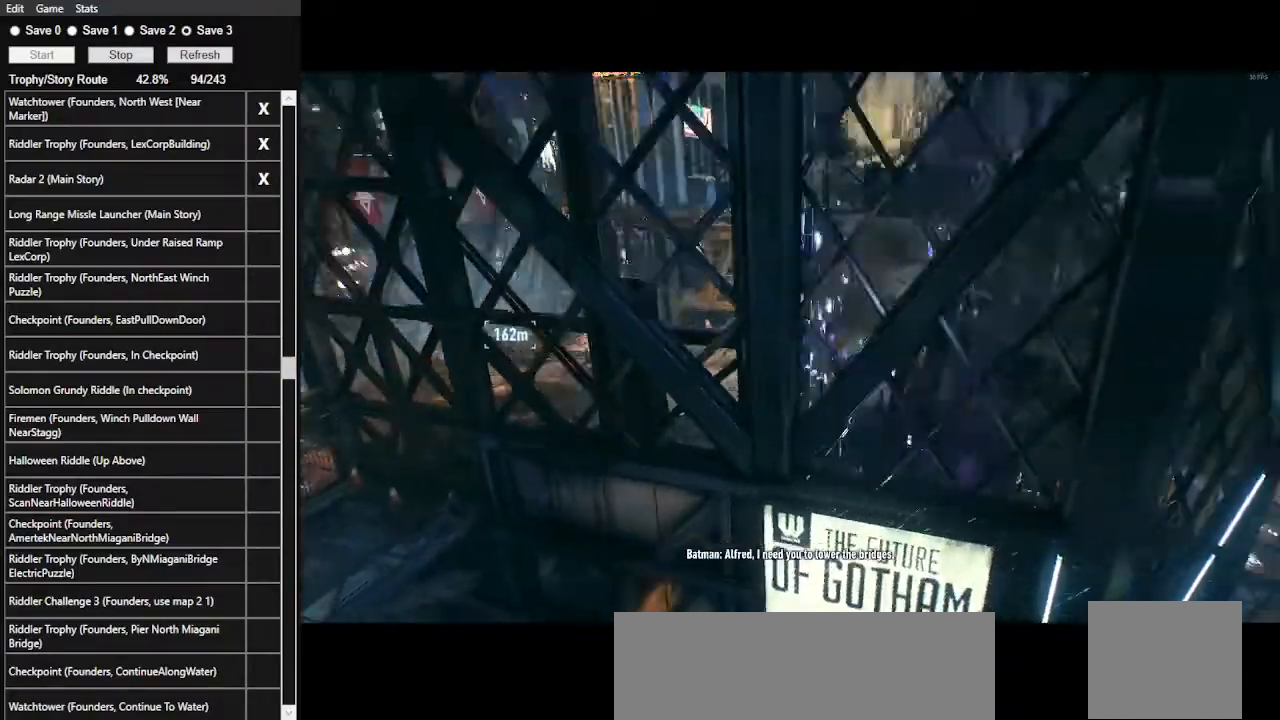
{"keys": [], "mouse": ["left"], "events": [[67, "mouse_left", "up"], [200, "mouse_left", "down"], [267, "mouse_left", "up"], [300, "mouse_left", "down"], [400, "mouse_left", "up"], [500, "mouse_left", "down"]]}
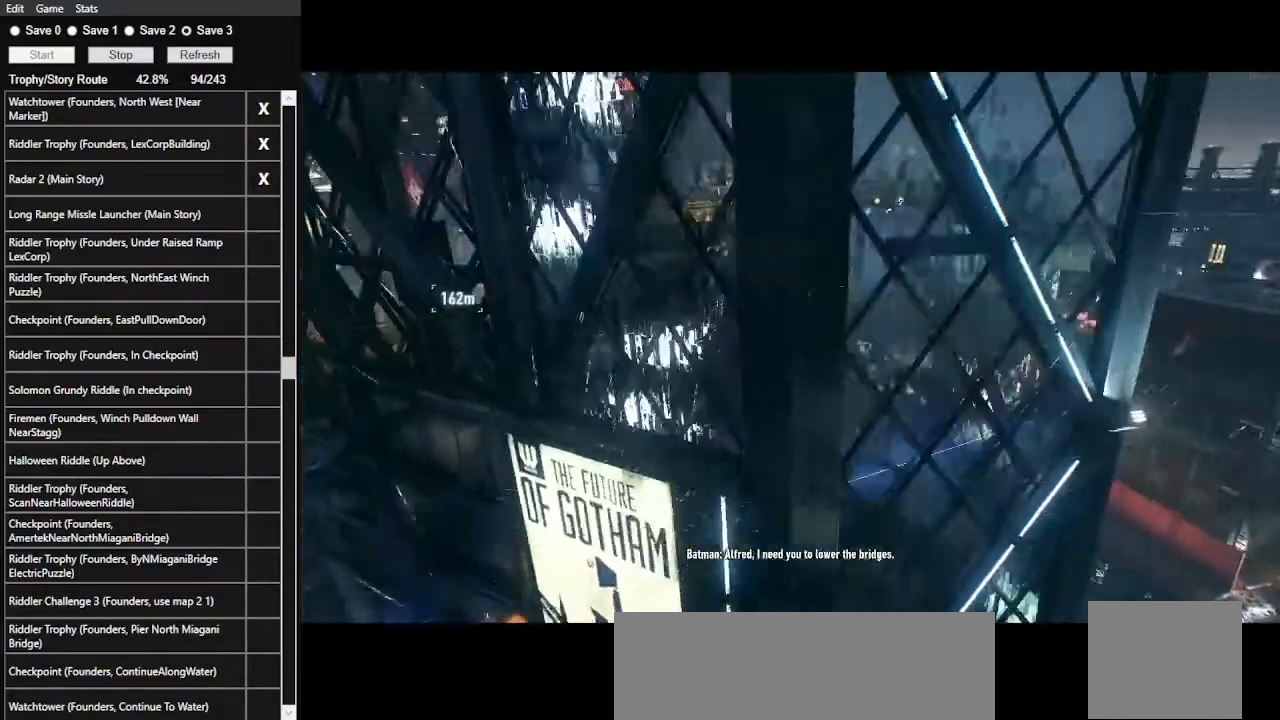
{"keys": [], "mouse": ["left"], "events": [[100, "mouse_left", "up"], [167, "mouse_left", "down"], [233, "mouse_left", "up"], [333, "mouse_left", "down"], [400, "mouse_left", "up"], [500, "mouse_left", "down"]]}
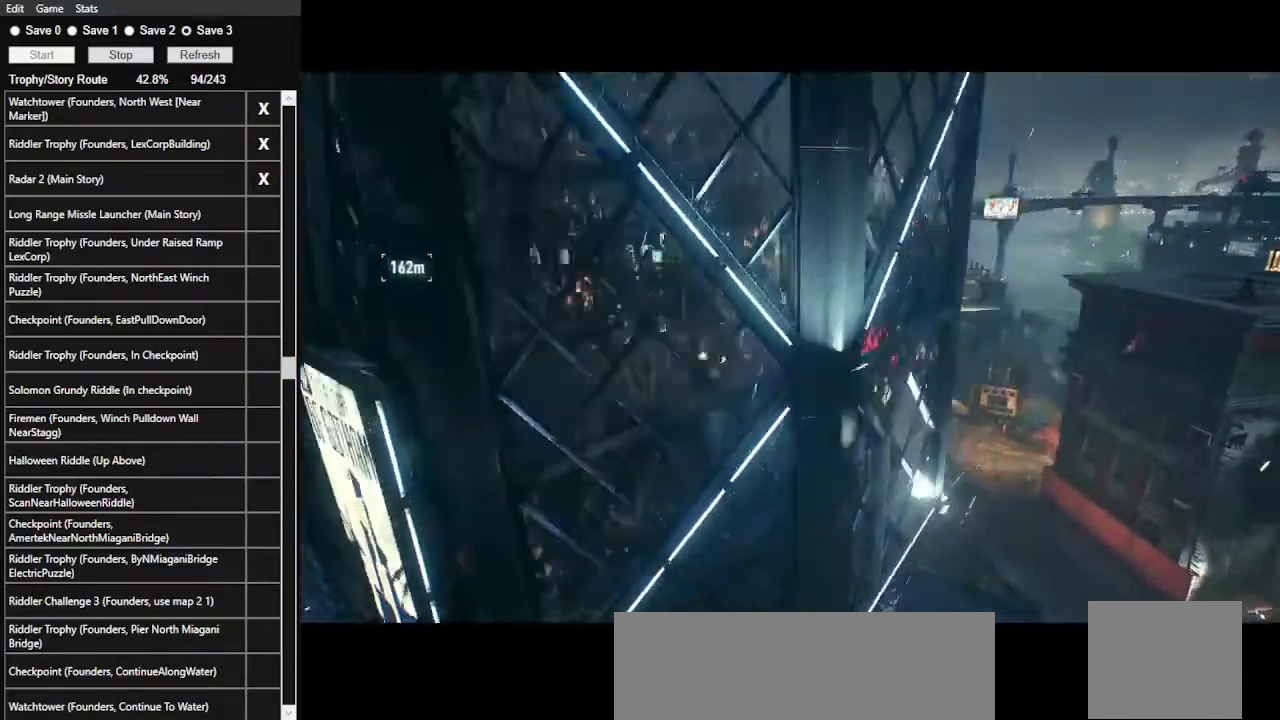
{"keys": [], "mouse": [], "events": [[100, "mouse_left", "up"], [200, "mouse_left", "down"], [233, "mouse_left", "up"], [333, "mouse_left", "down"], [433, "mouse_left", "up"]]}
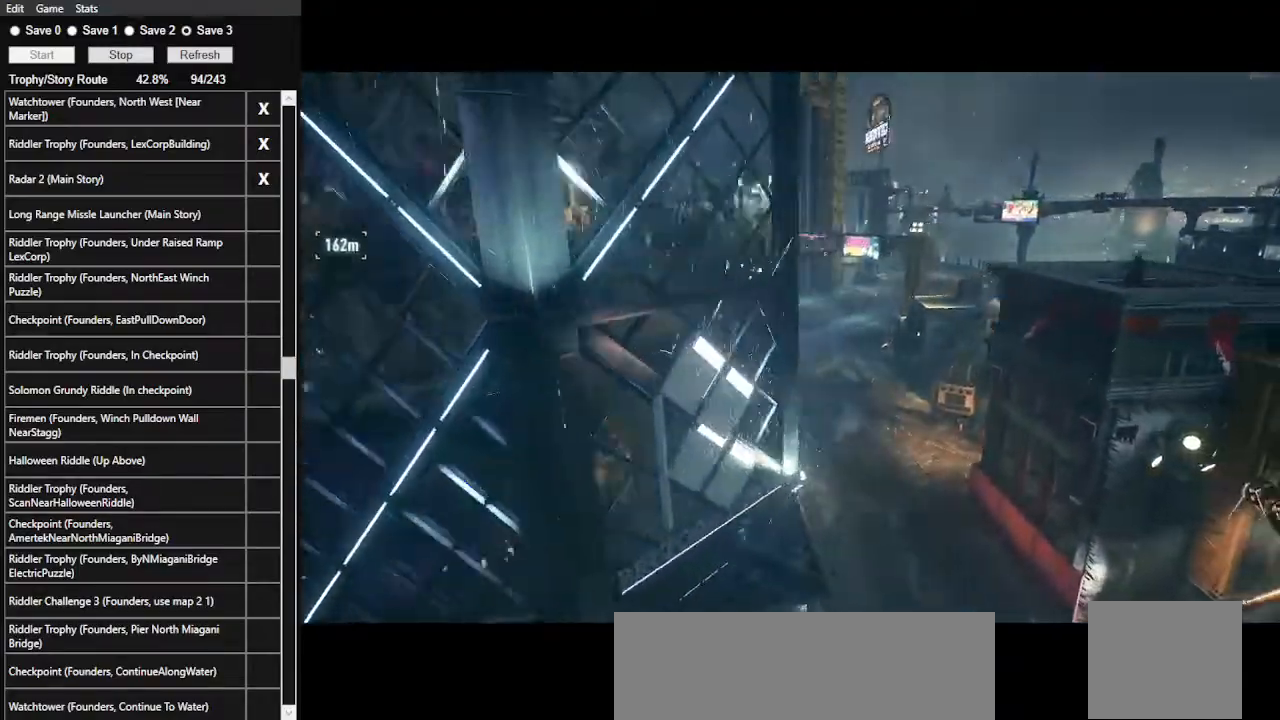
{"keys": [], "mouse": [], "events": [[33, "mouse_left", "down"], [100, "mouse_left", "up"], [200, "mouse_left", "down"], [300, "mouse_left", "up"], [400, "mouse_left", "down"], [500, "mouse_left", "up"]]}
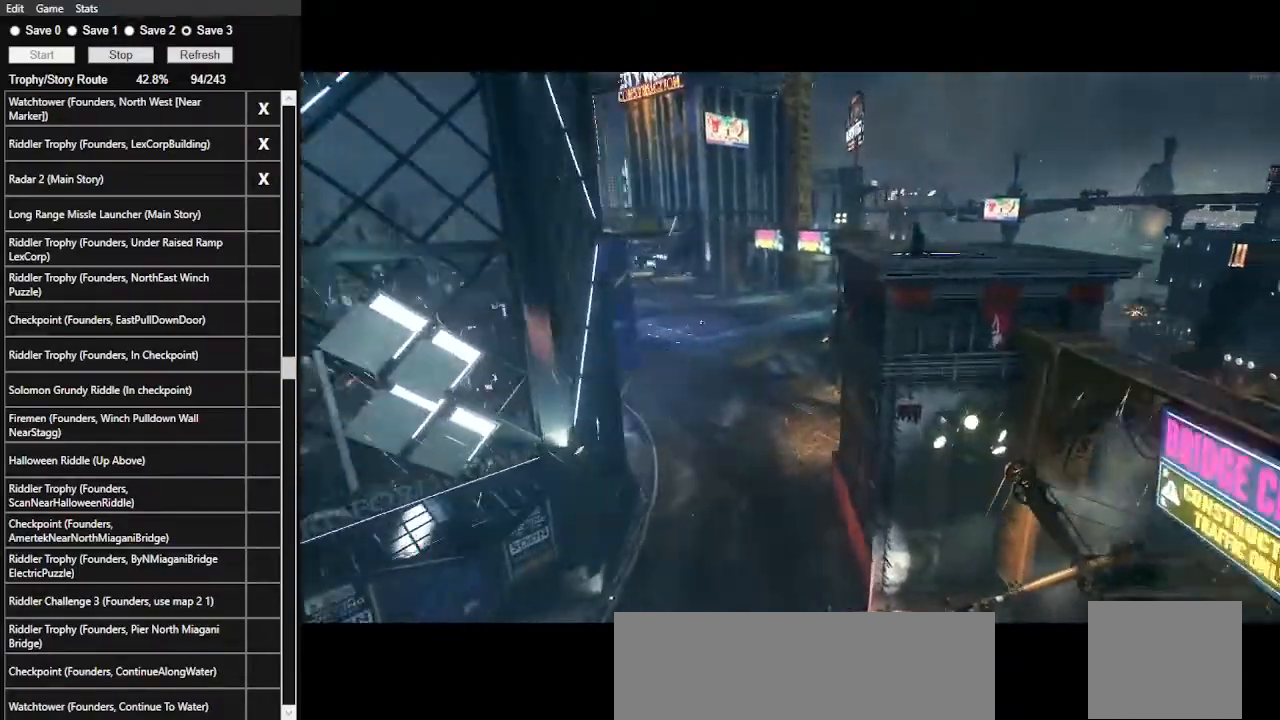
{"keys": [], "mouse": ["left"], "events": [[100, "mouse_left", "down"], [200, "mouse_left", "up"], [267, "mouse_left", "down"], [367, "mouse_left", "up"], [467, "mouse_left", "down"]]}
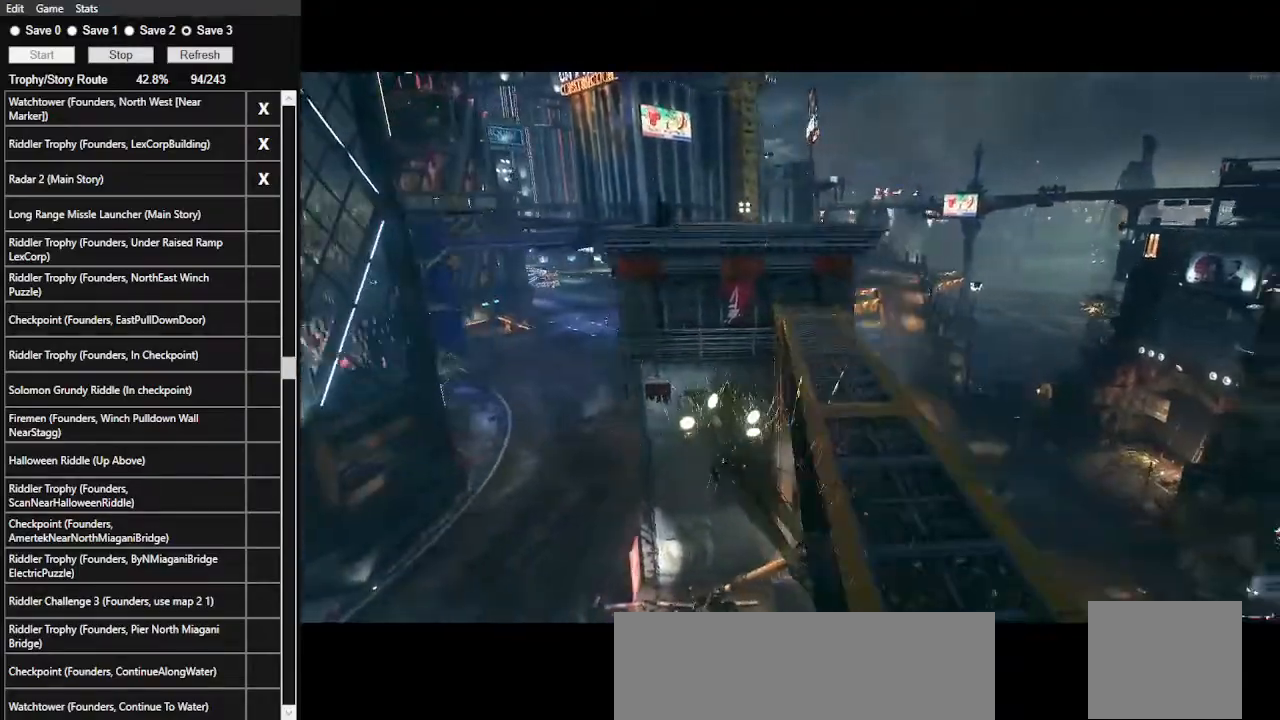
{"keys": [], "mouse": ["left"], "events": [[67, "mouse_left", "up"], [100, "mouse_left", "down"], [200, "mouse_left", "up"], [267, "mouse_left", "down"], [367, "mouse_left", "up"], [467, "mouse_left", "down"]]}
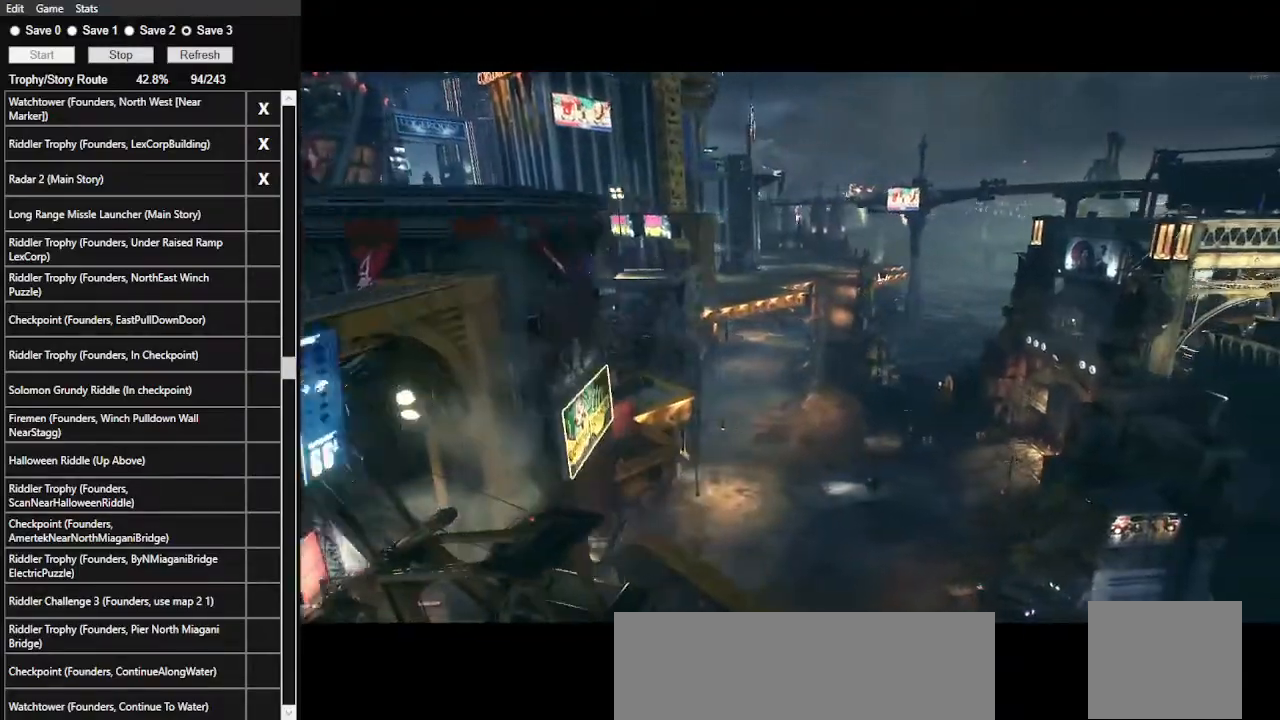
{"keys": [], "mouse": [], "events": [[67, "mouse_left", "up"], [167, "mouse_left", "down"], [267, "mouse_left", "up"], [300, "mouse_left", "down"], [433, "mouse_left", "up"]]}
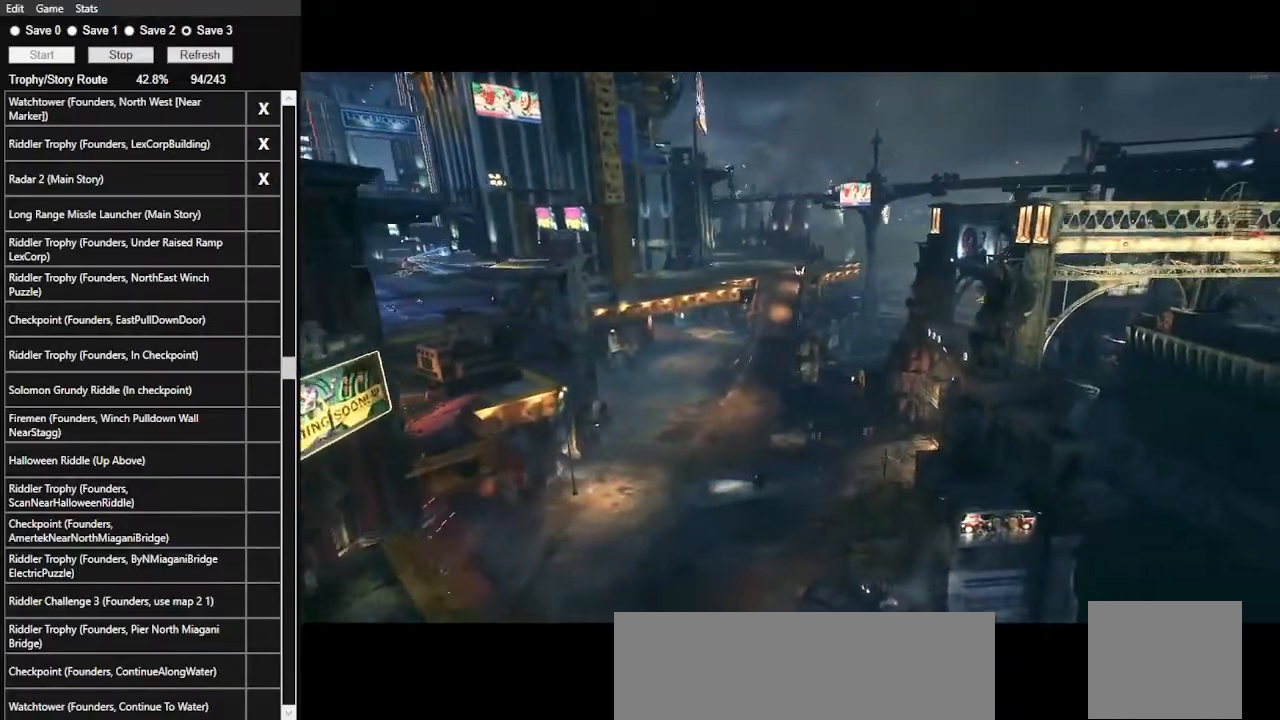
{"keys": [], "mouse": ["left"], "events": [[233, "mouse_left", "down"], [367, "mouse_left", "up"], [500, "mouse_left", "down"]]}
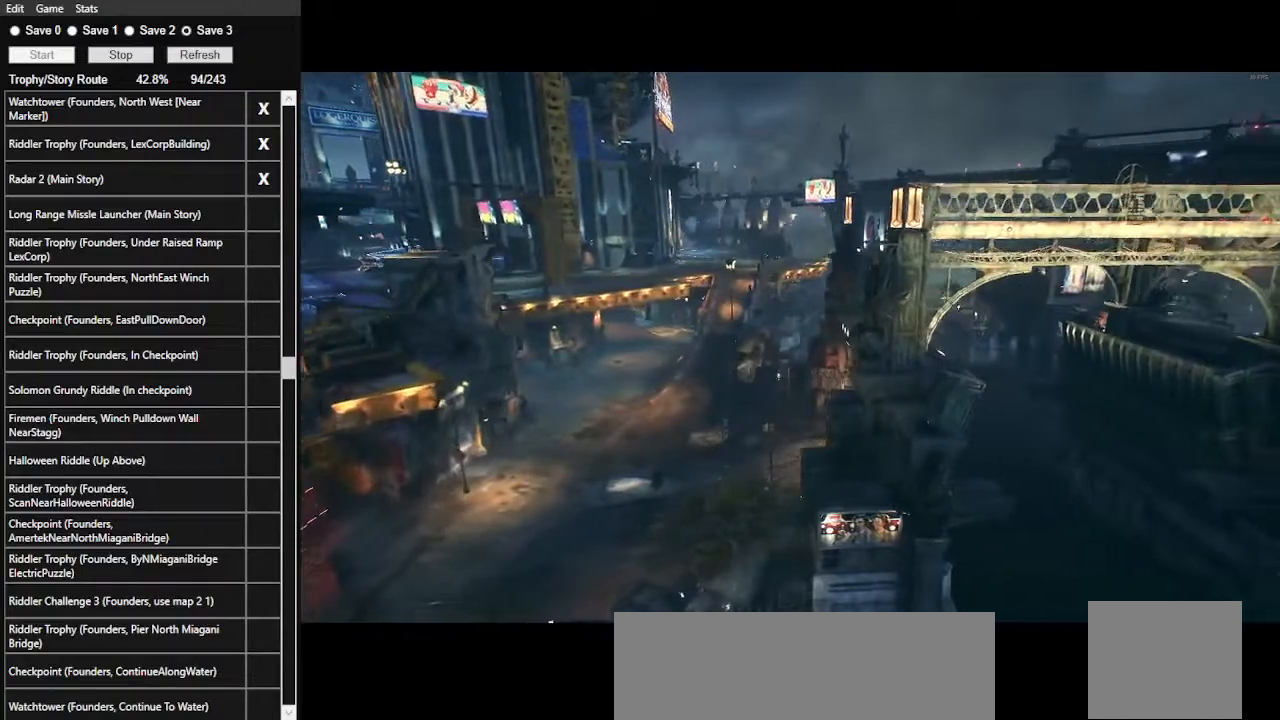
{"keys": [], "mouse": ["left"], "events": [[100, "mouse_left", "up"], [233, "mouse_left", "down"], [333, "mouse_left", "up"], [433, "mouse_left", "down"]]}
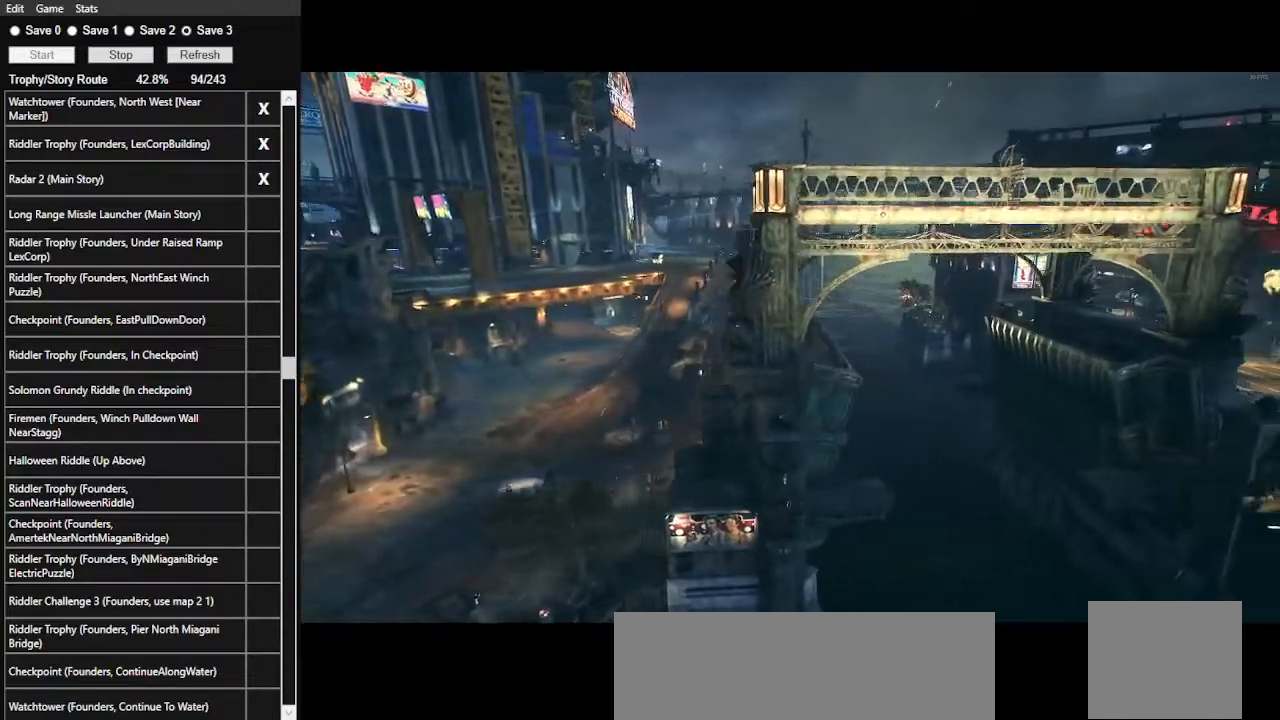
{"keys": [], "mouse": ["left"], "events": [[33, "mouse_left", "up"], [100, "mouse_left", "down"], [200, "mouse_left", "up"], [233, "mouse_left", "down"], [400, "mouse_left", "up"], [433, "mouse_left", "down"]]}
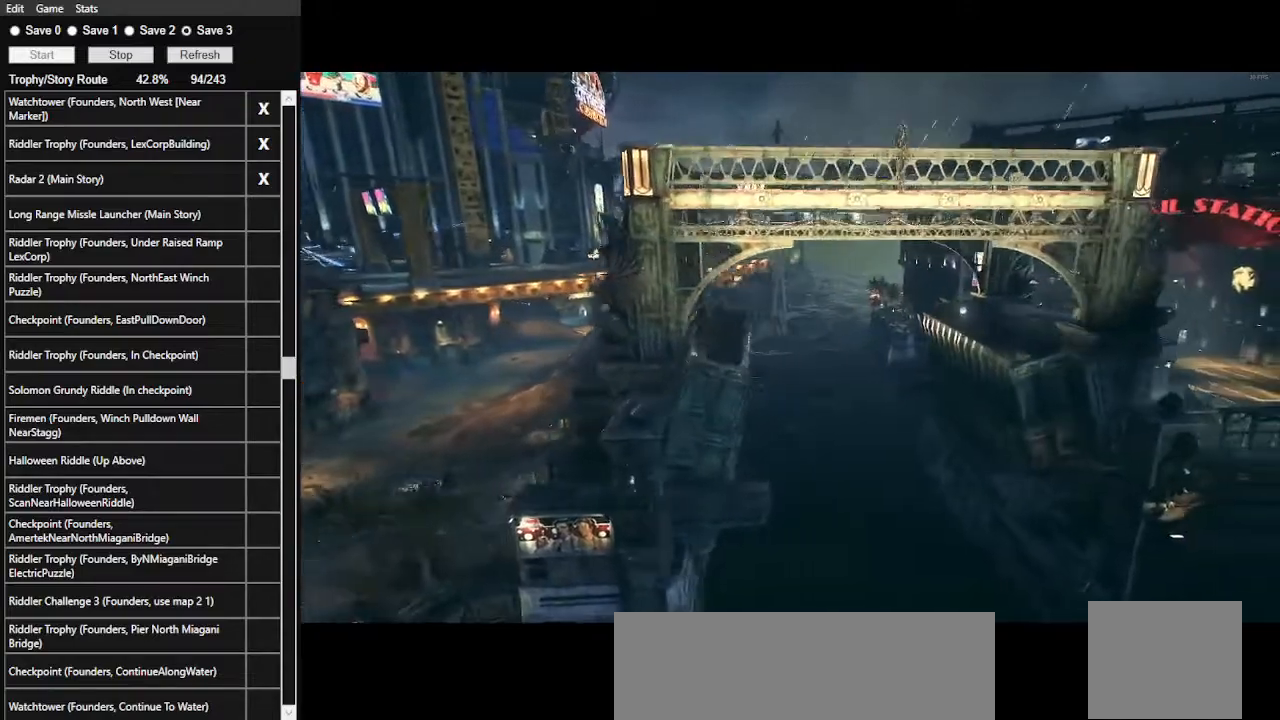
{"keys": [], "mouse": ["left"], "events": [[33, "mouse_left", "up"], [133, "mouse_left", "down"], [233, "mouse_left", "up"], [333, "mouse_left", "down"], [367, "mouse_left", "up"], [467, "mouse_left", "down"]]}
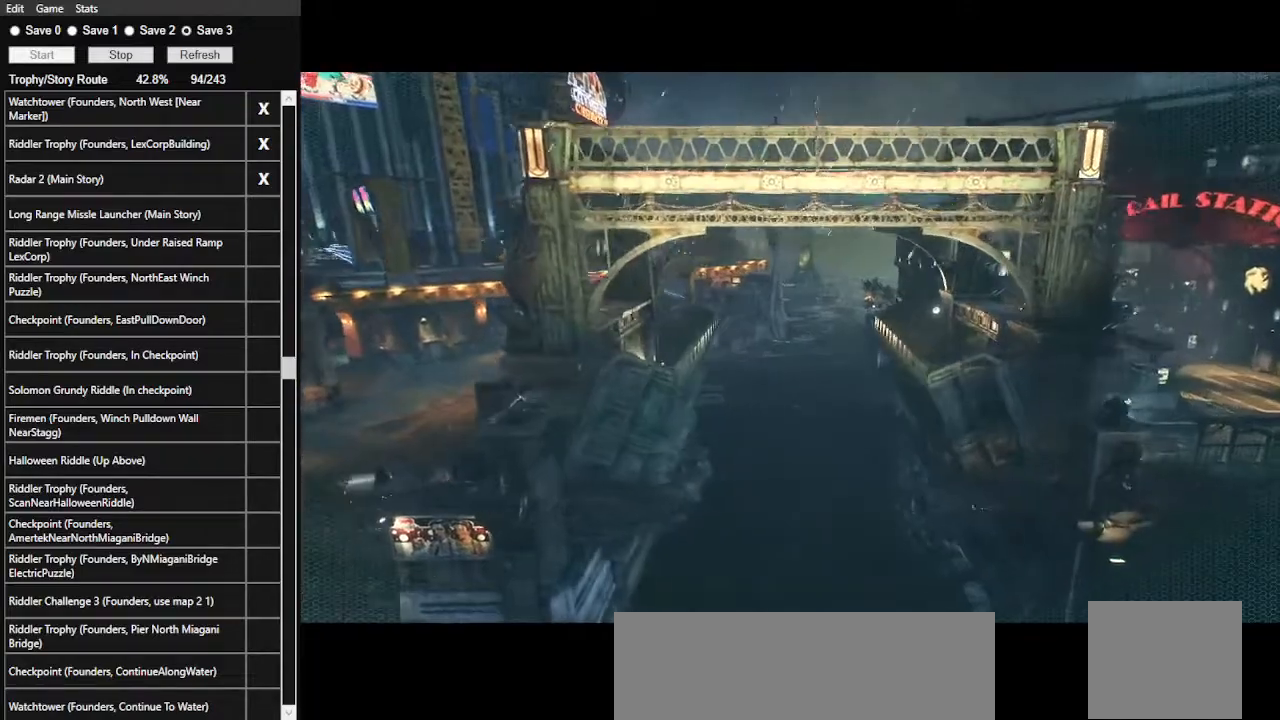
{"keys": [], "mouse": ["left"], "events": [[67, "mouse_left", "up"], [100, "mouse_left", "down"], [233, "mouse_left", "up"], [300, "mouse_left", "down"], [367, "mouse_left", "up"], [467, "mouse_left", "down"]]}
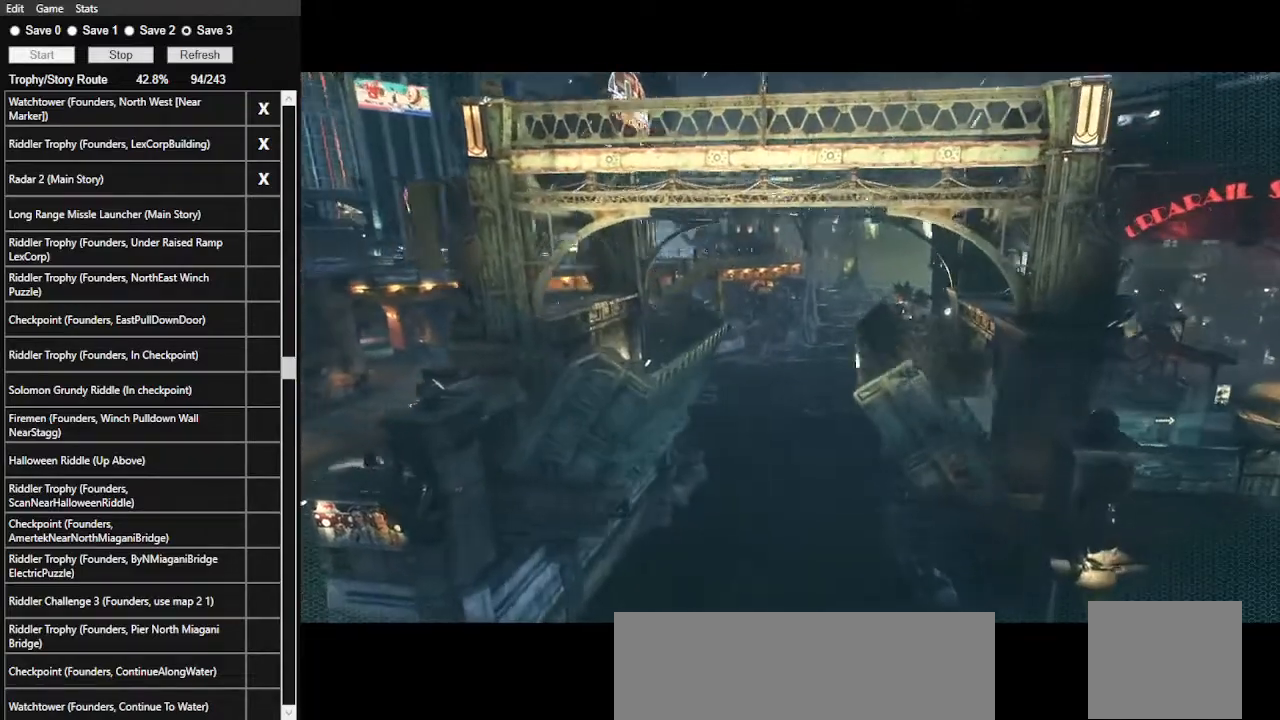
{"keys": ["w"], "mouse": [], "events": [[67, "mouse_left", "up"], [67, "w", "down"], [167, "mouse_left", "down"], [267, "mouse_left", "up"], [333, "mouse_left", "down"], [433, "mouse_left", "up"]]}
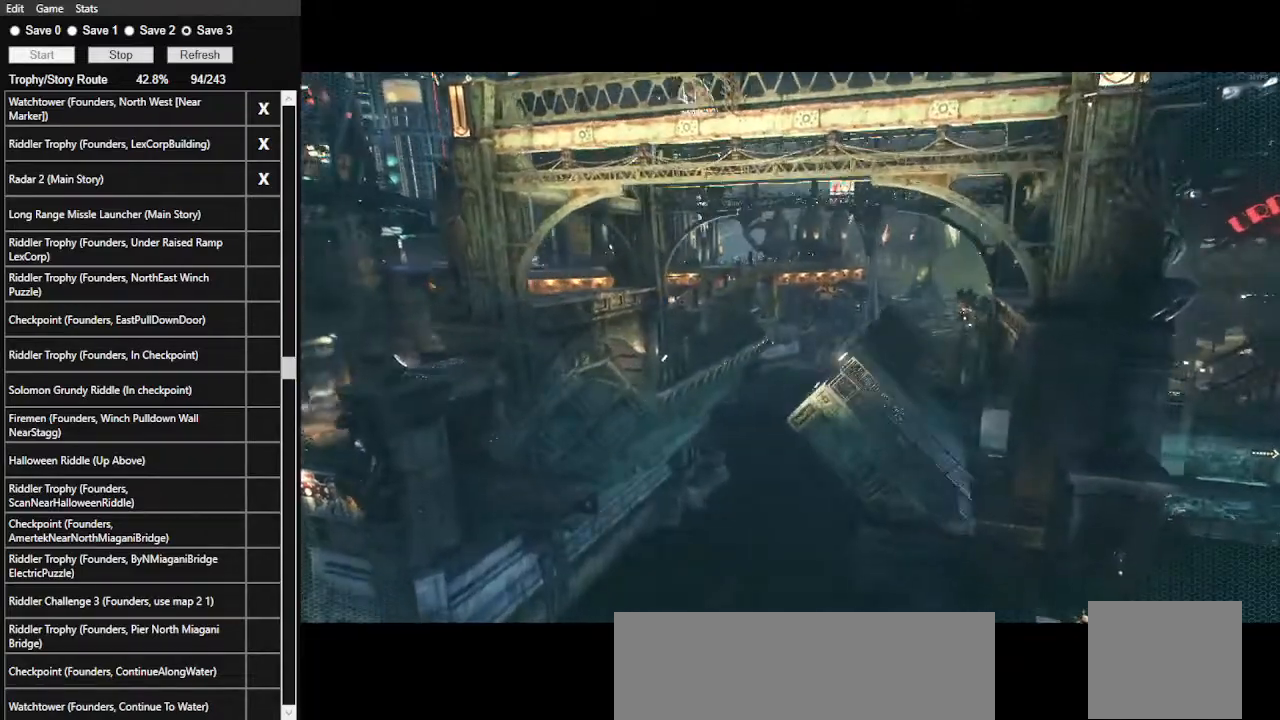
{"keys": ["w"], "mouse": [], "events": [[33, "mouse_left", "down"], [133, "mouse_left", "up"], [233, "mouse_left", "down"], [400, "mouse_left", "up"]]}
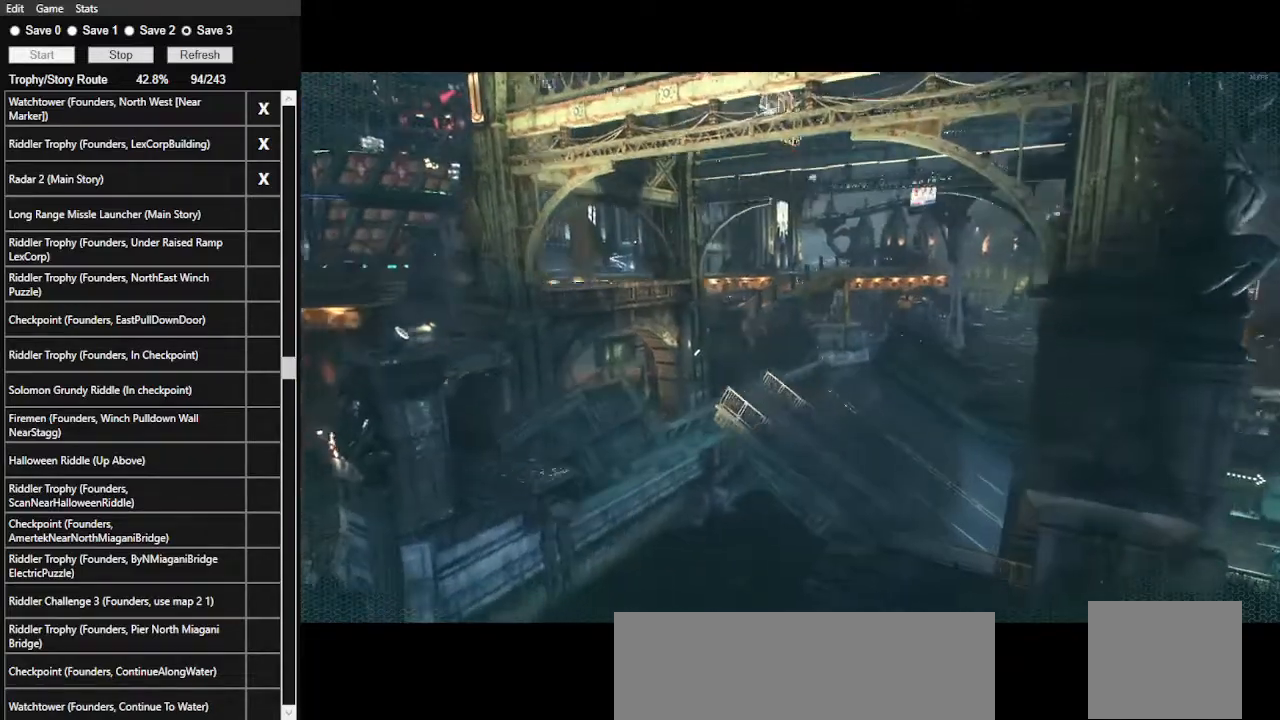
{"keys": ["w"], "mouse": [], "events": []}
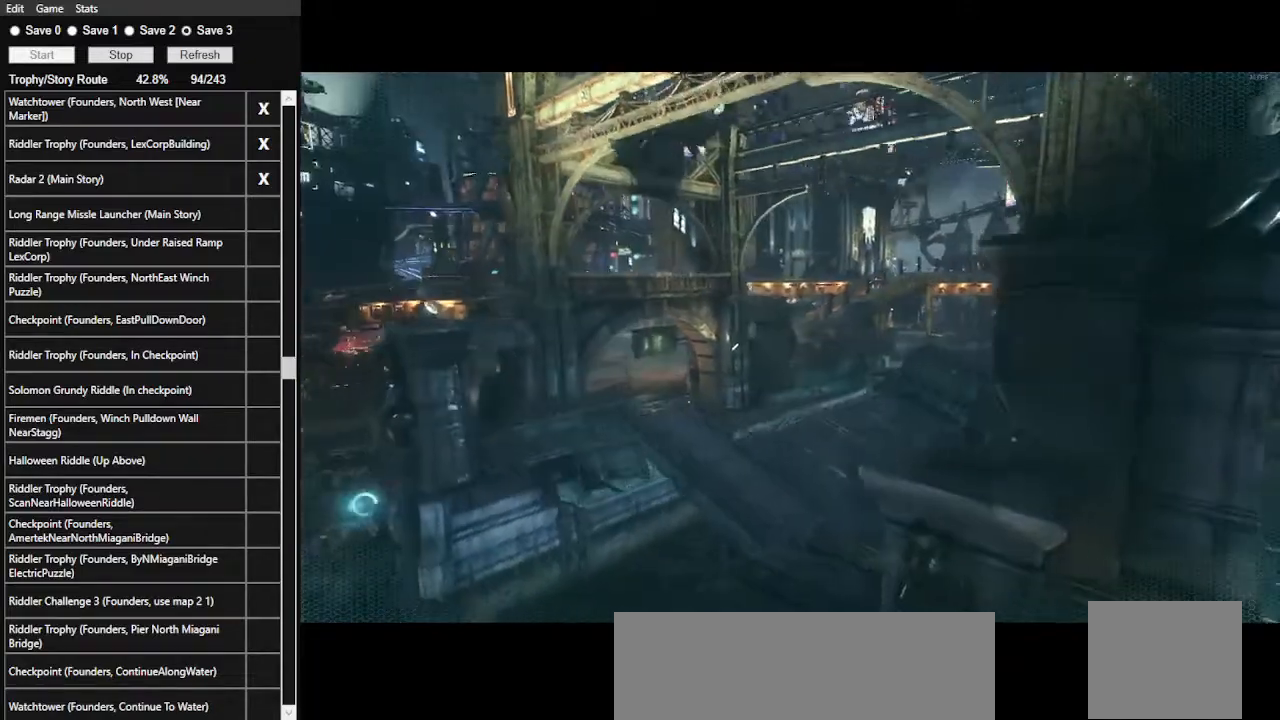
{"keys": ["w"], "mouse": ["left"], "events": [[300, "mouse_left", "down"], [400, "mouse_left", "up"], [500, "mouse_left", "down"]]}
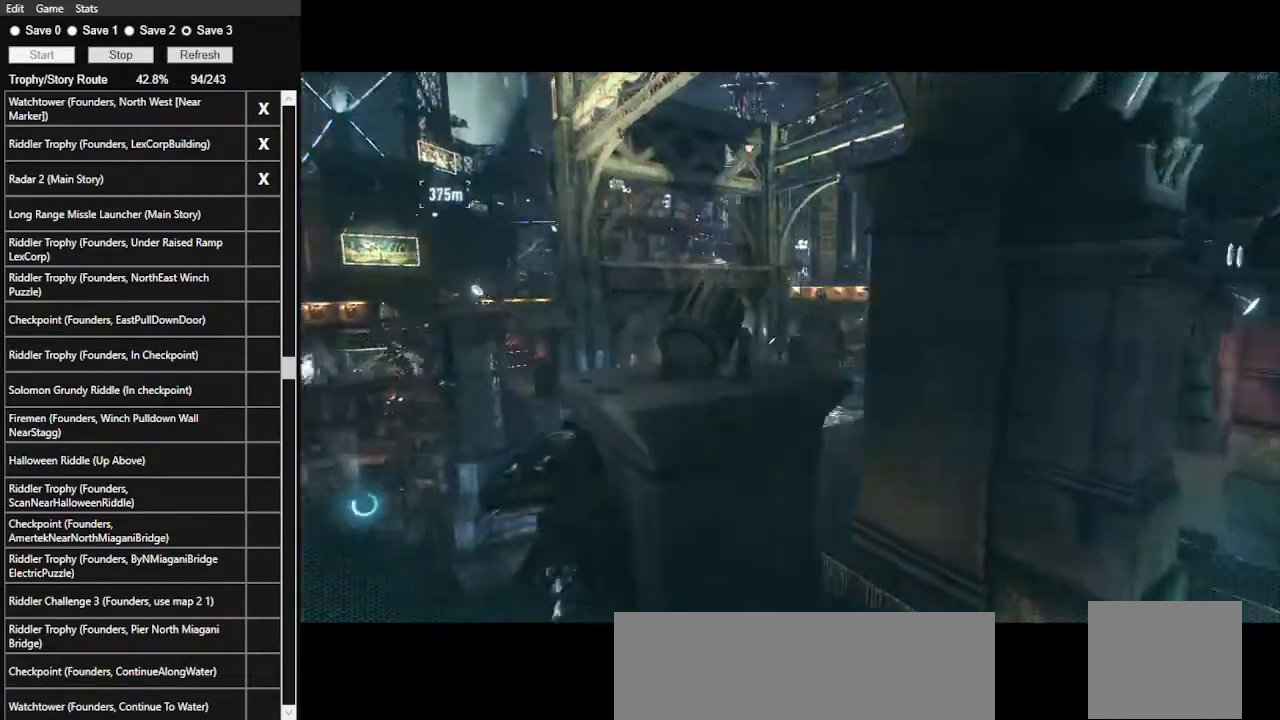
{"keys": ["w"], "mouse": ["left"], "events": [[67, "mouse_left", "up"], [167, "mouse_left", "down"], [267, "mouse_left", "up"], [367, "mouse_left", "down"], [467, "mouse_left", "up"], [500, "mouse_left", "down"]]}
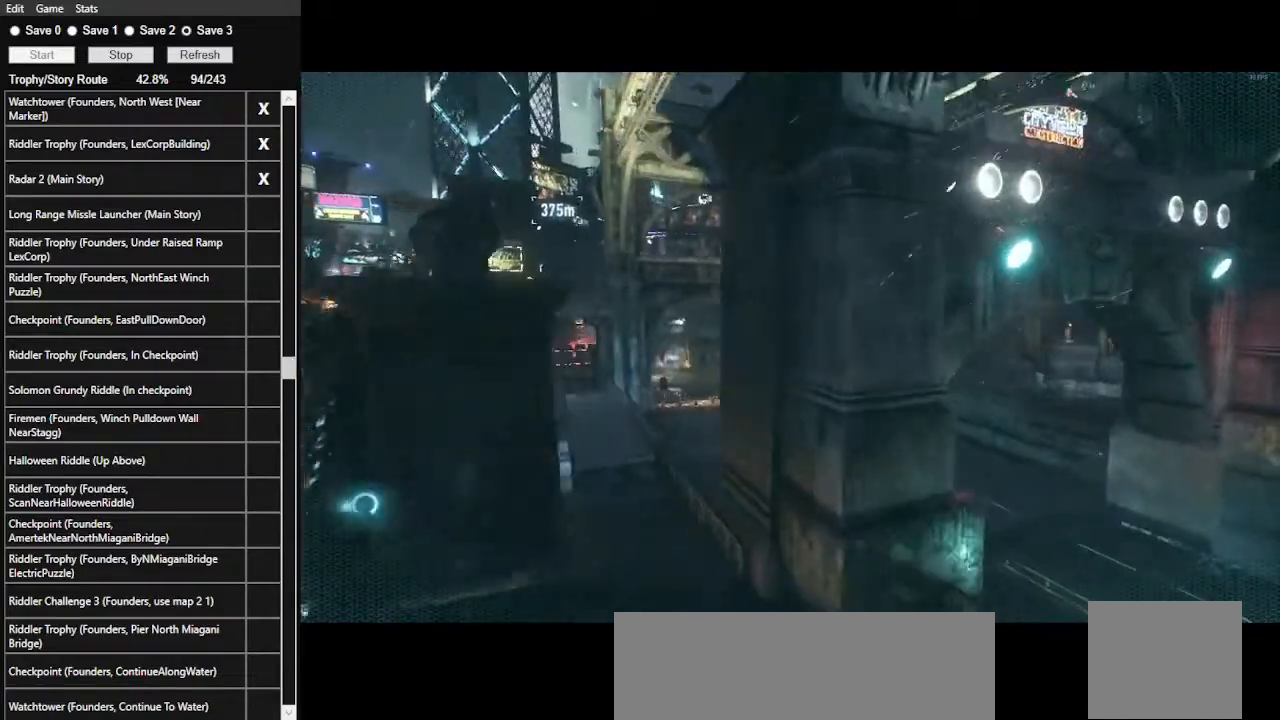
{"keys": ["w"], "mouse": ["left"], "events": [[100, "mouse_left", "up"], [200, "mouse_left", "down"], [300, "mouse_left", "up"], [400, "mouse_left", "down"]]}
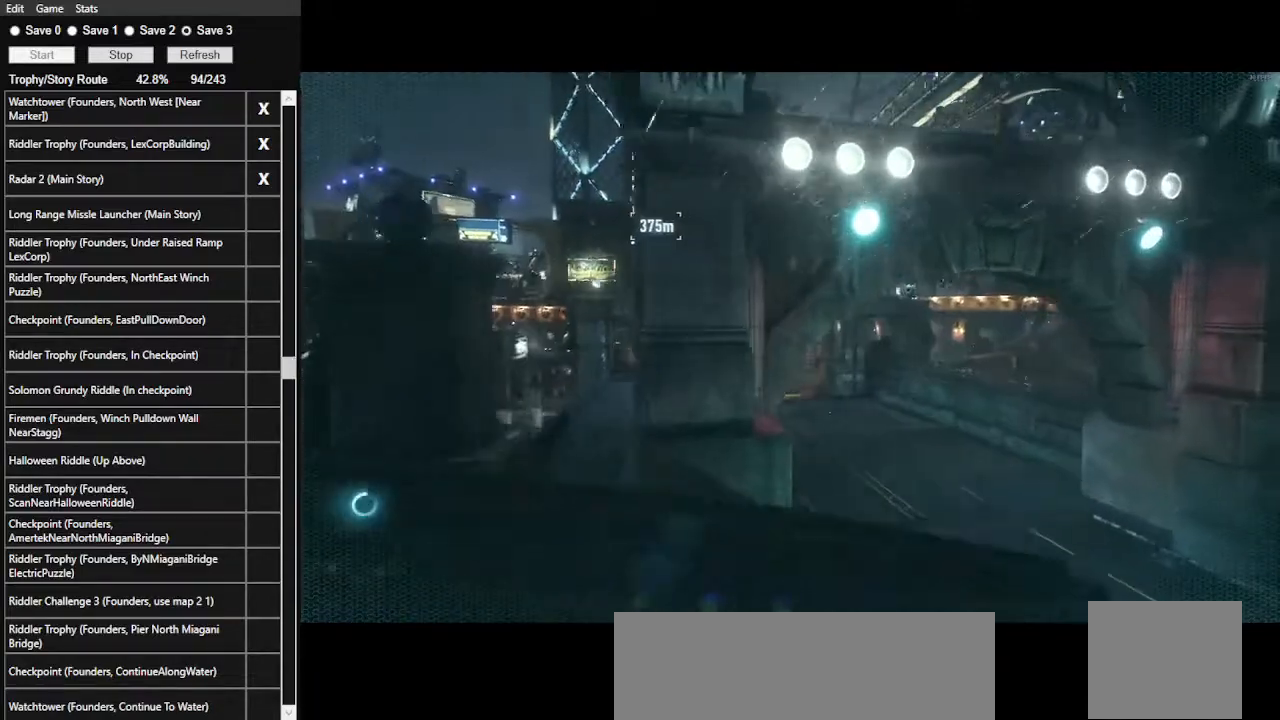
{"keys": ["w"], "mouse": ["left"], "events": [[33, "mouse_left", "up"], [67, "mouse_left", "down"], [200, "mouse_left", "up"], [267, "mouse_left", "down"], [367, "mouse_left", "up"], [433, "mouse_left", "down"]]}
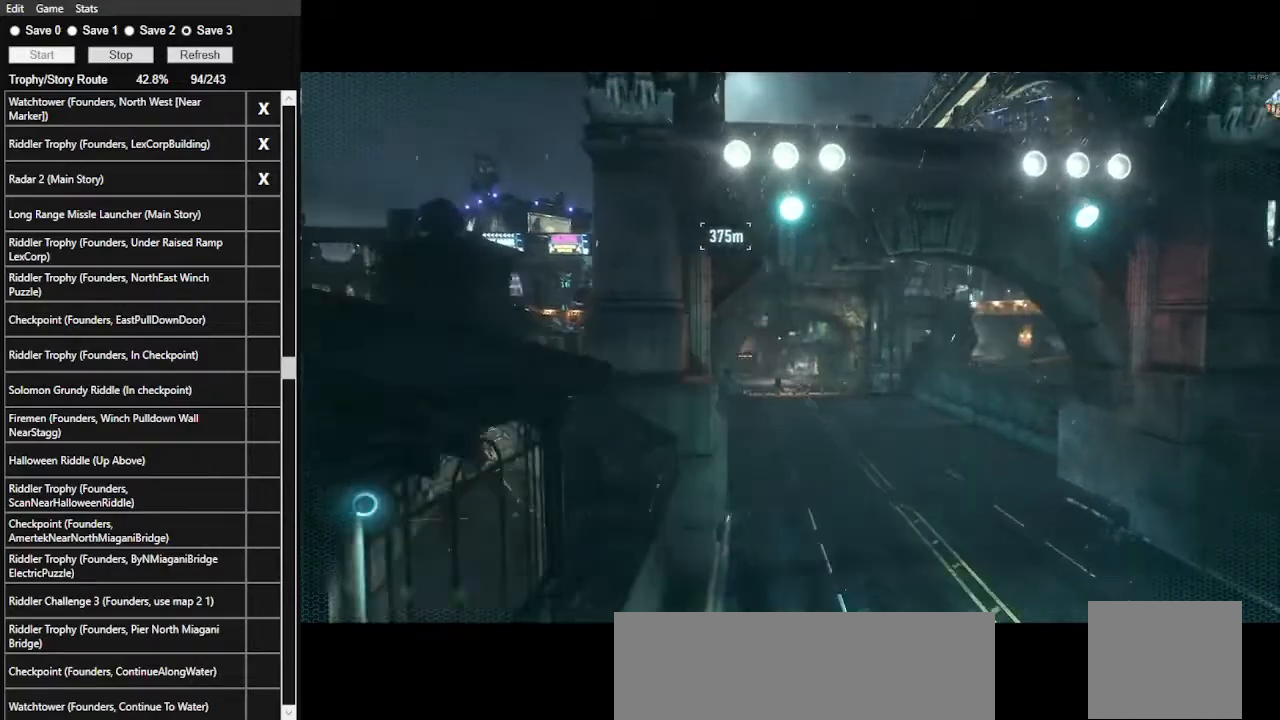
{"keys": ["w"], "mouse": ["left"], "events": [[67, "mouse_left", "up"], [133, "mouse_left", "down"], [233, "mouse_left", "up"], [333, "mouse_left", "down"], [400, "mouse_left", "up"], [500, "mouse_left", "down"]]}
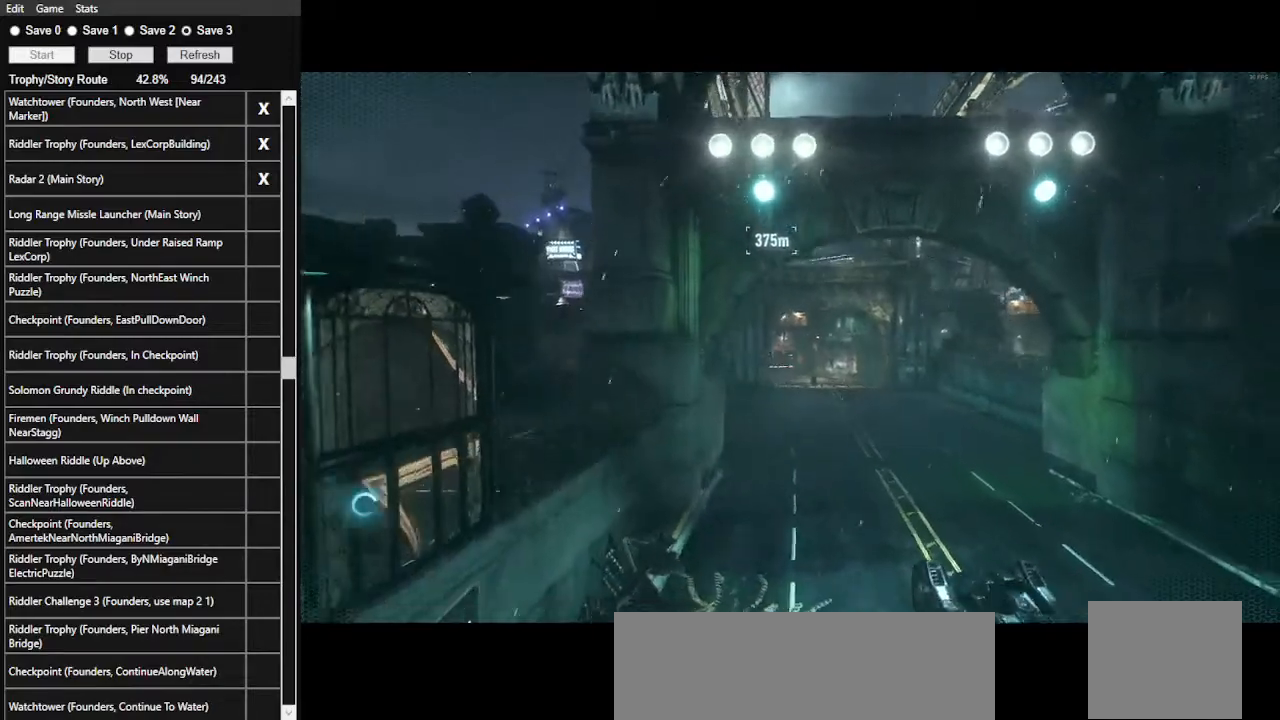
{"keys": ["w"], "mouse": [], "events": [[100, "mouse_left", "up"], [133, "mouse_left", "down"], [267, "mouse_left", "up"], [367, "mouse_left", "down"], [467, "mouse_left", "up"]]}
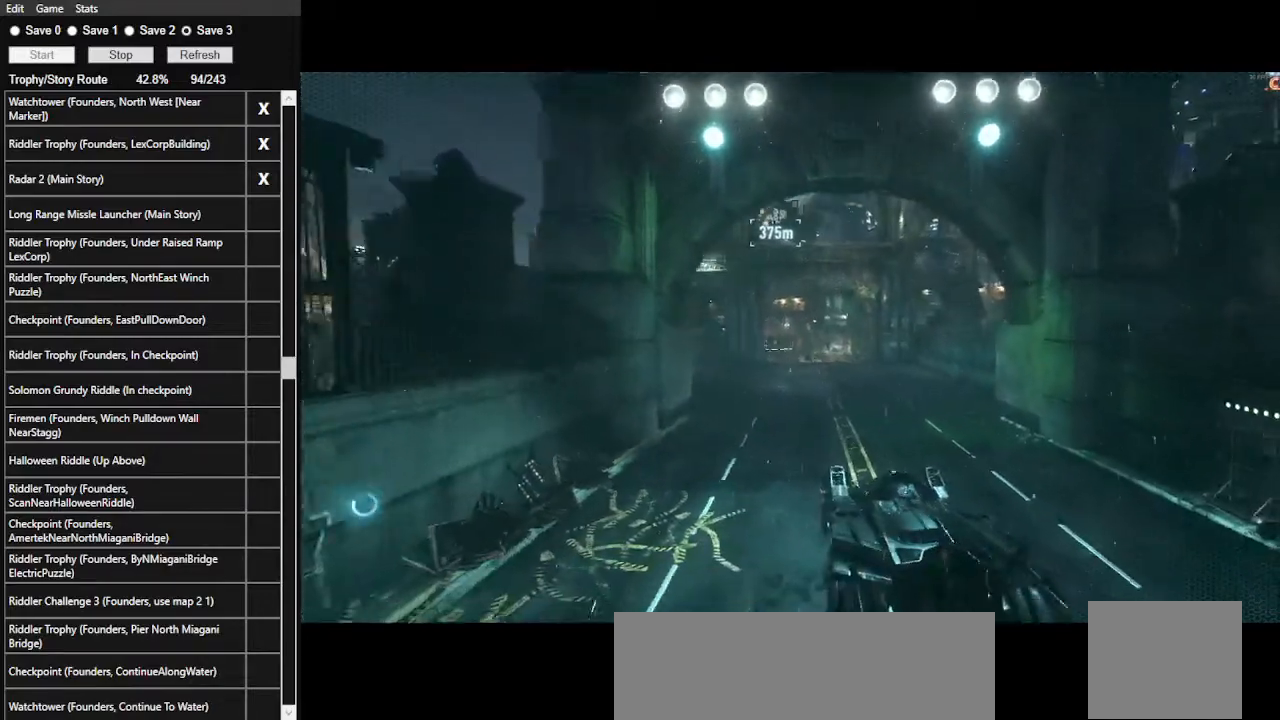
{"keys": ["w"], "mouse": ["left"], "events": [[67, "mouse_left", "down"], [167, "mouse_left", "up"], [200, "mouse_left", "down"], [367, "mouse_left", "up"], [400, "mouse_left", "down"]]}
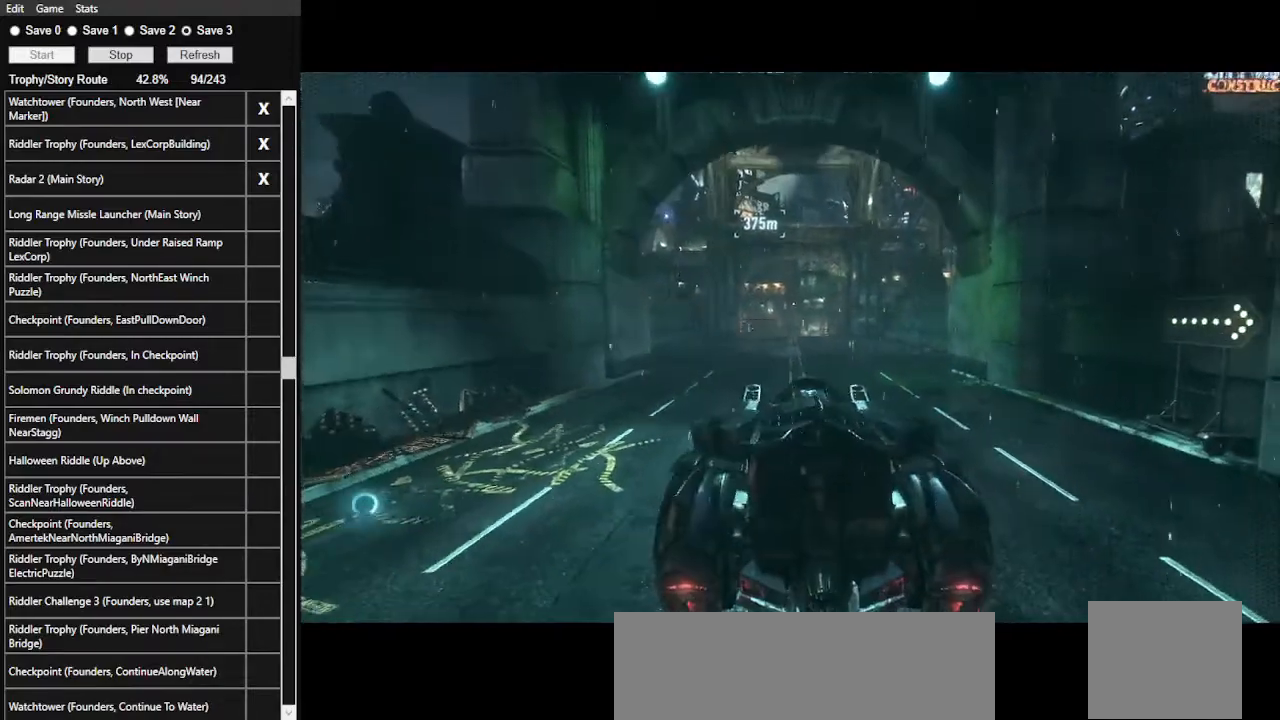
{"keys": ["w"], "mouse": ["left"], "events": [[267, "mouse_left", "up"], [300, "mouse_left", "down"], [433, "mouse_left", "up"], [467, "mouse_left", "down"]]}
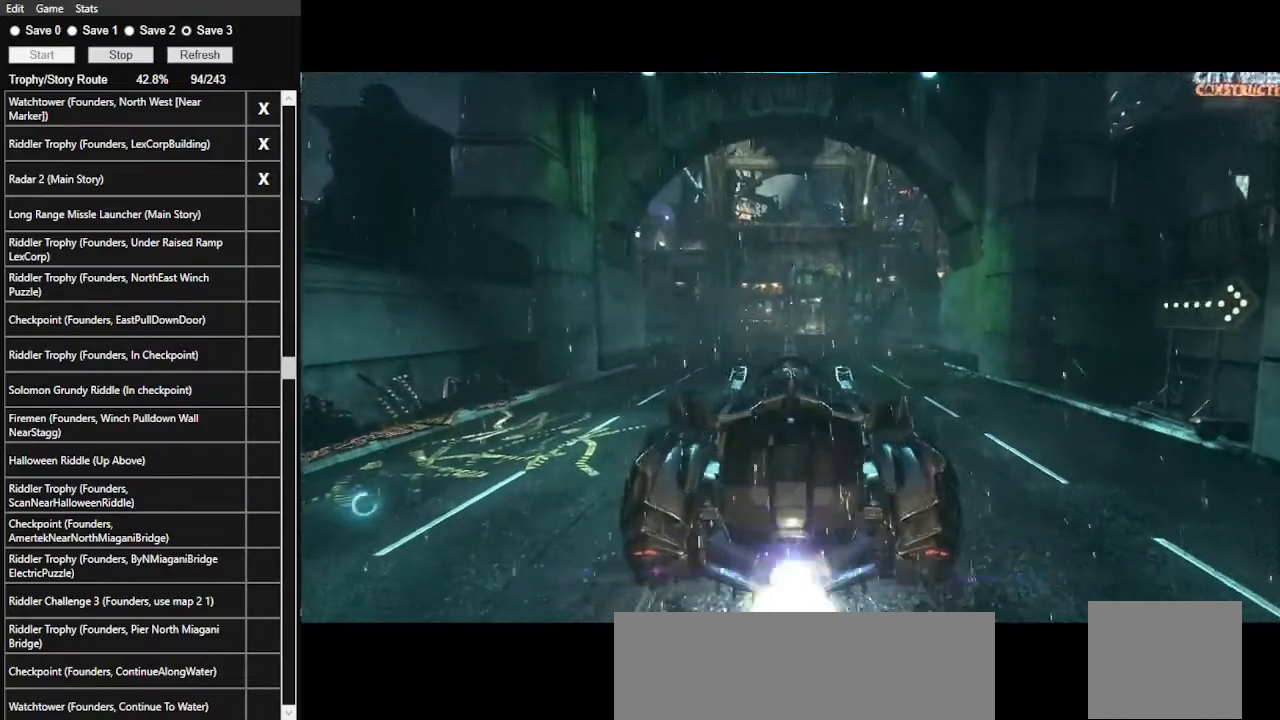
{"keys": ["w"], "mouse": ["left"], "events": []}
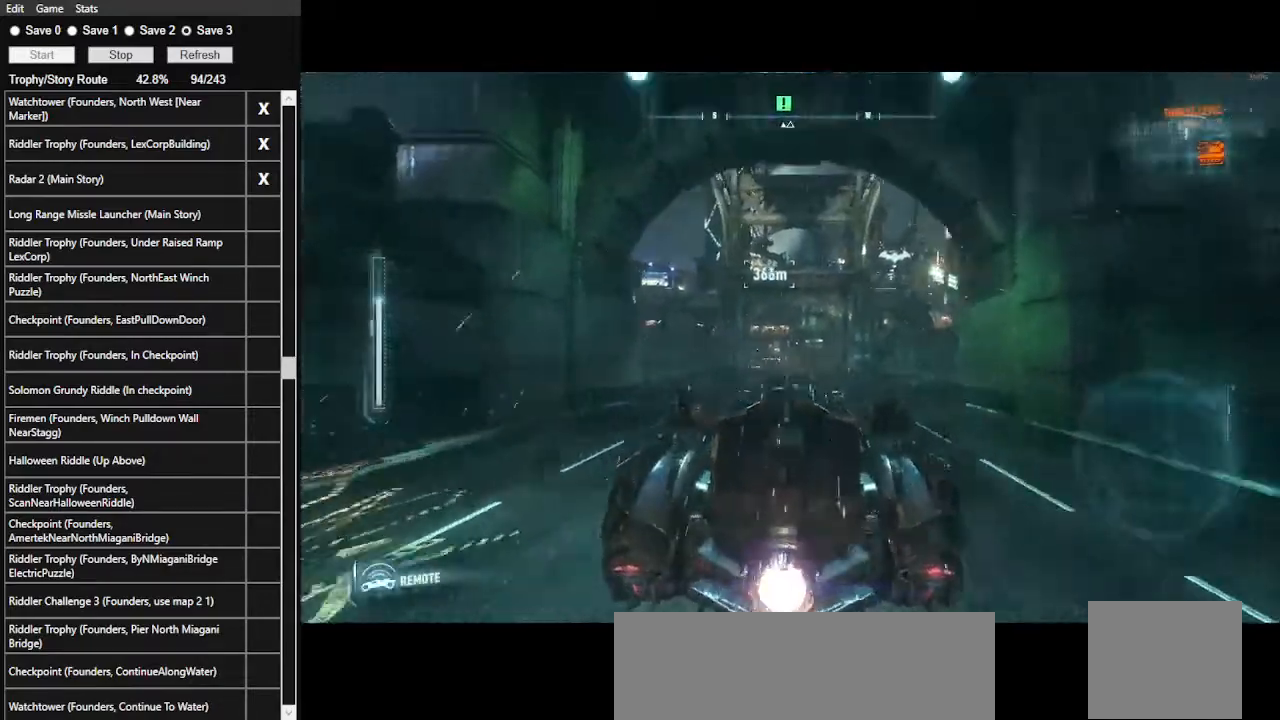
{"keys": ["w"], "mouse": ["left"], "events": []}
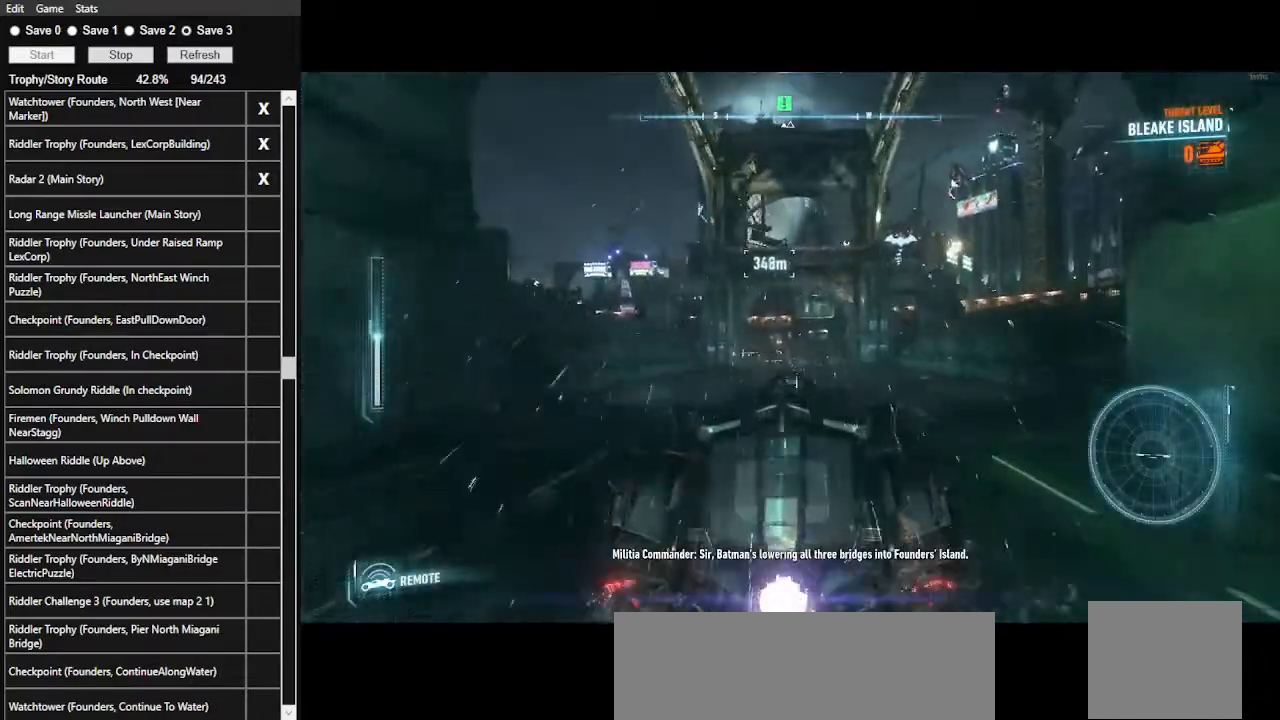
{"keys": ["w"], "mouse": ["left"], "events": [[33, "mouse_left", "up"], [133, "mouse_left", "down"], [267, "mouse_left", "up"], [367, "mouse_left", "down"], [467, "mouse_left", "up"], [500, "mouse_left", "down"]]}
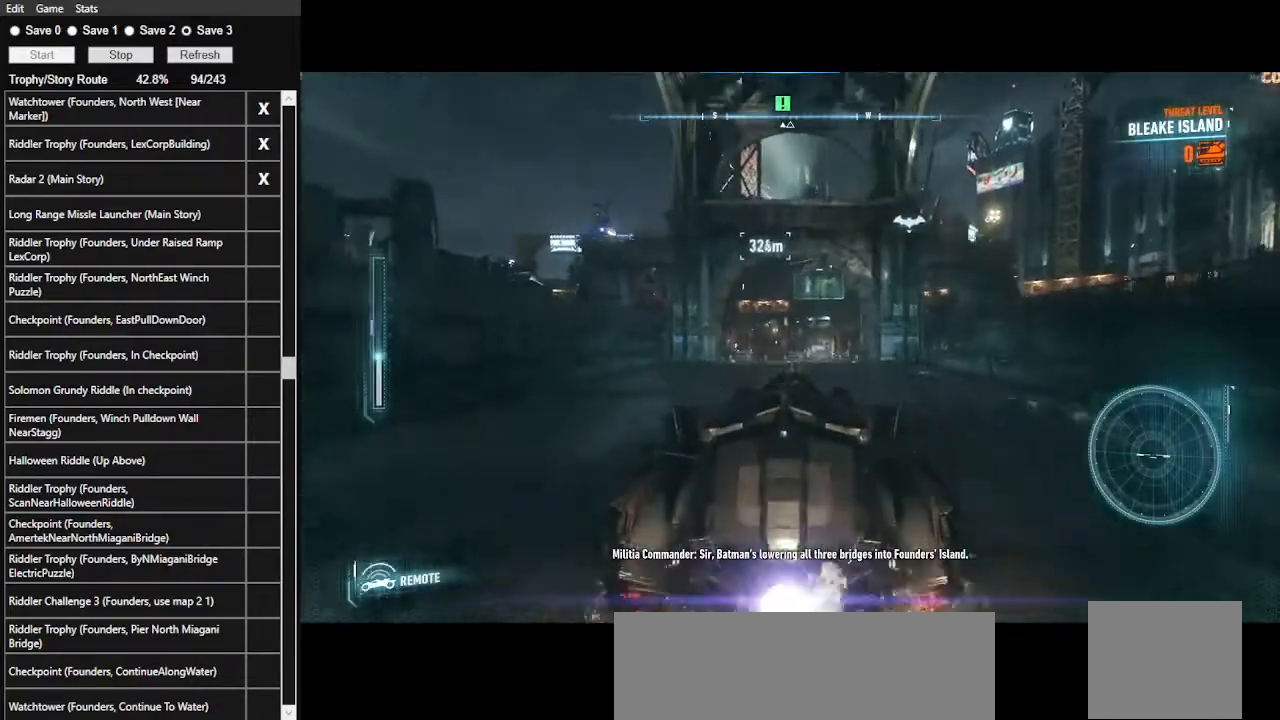
{"keys": ["w"], "mouse": [], "events": [[133, "mouse_left", "up"], [200, "mouse_left", "down"], [300, "mouse_left", "up"], [400, "mouse_left", "down"], [467, "mouse_left", "up"]]}